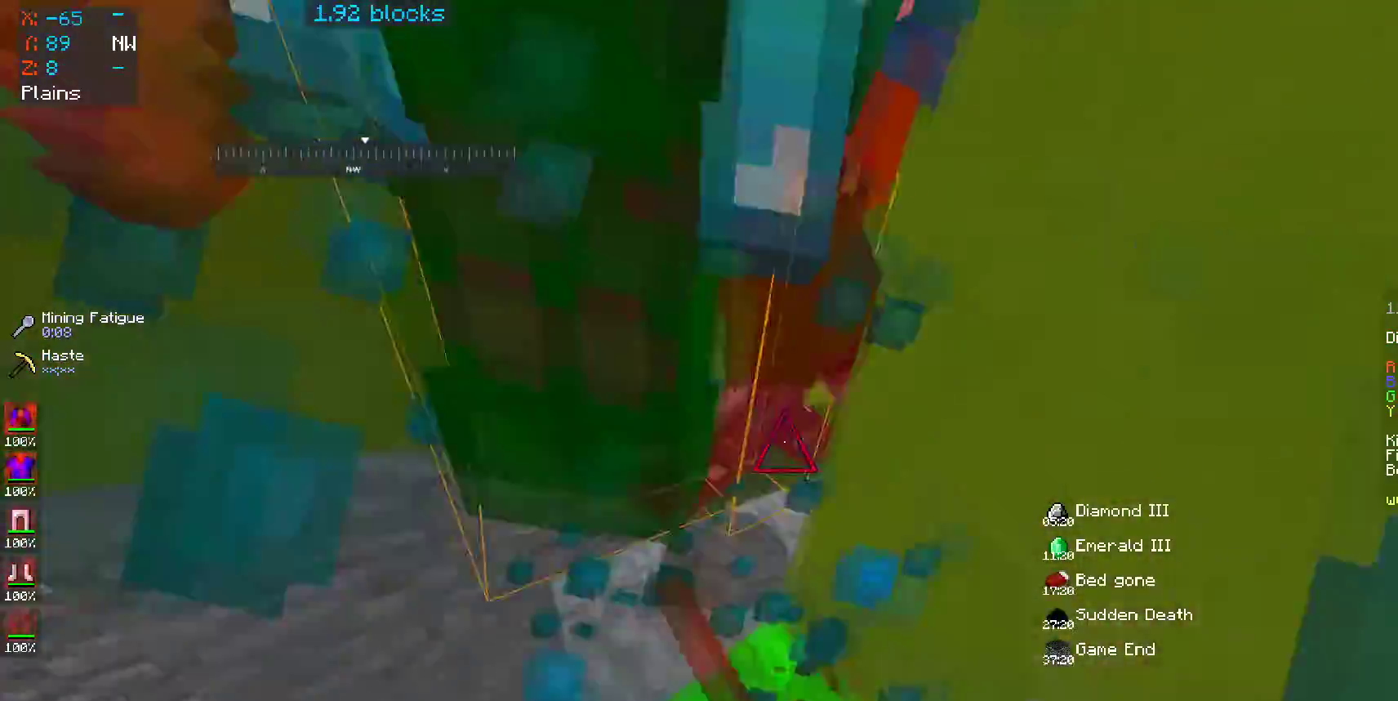
Gameplay with keyboard and mouse; each line is a JSON object with the keys and mouse buttons held at the frame after it. "events" lists presses ("down") and releases ("up") of "a", "d", "s", "space", "w", "mouse_left" and "mouse_right" between this image and that frame as [ms after this image, input, new state], when the widget could be followed in between. "mouse_left", "mouse_right" = the "left", "right" buttons of the "mouse" list. No other keys are recorded. Fast repeated clicks can show as one long hold. Mouse movement is not recorded.
{"keys": ["a", "w"], "mouse": [], "events": [[50, "a", "down"], [50, "mouse_left", "down"], [150, "mouse_left", "up"], [200, "a", "up"], [200, "mouse_left", "down"], [250, "mouse_left", "up"], [300, "a", "down"], [350, "mouse_left", "down"], [400, "mouse_left", "up"]]}
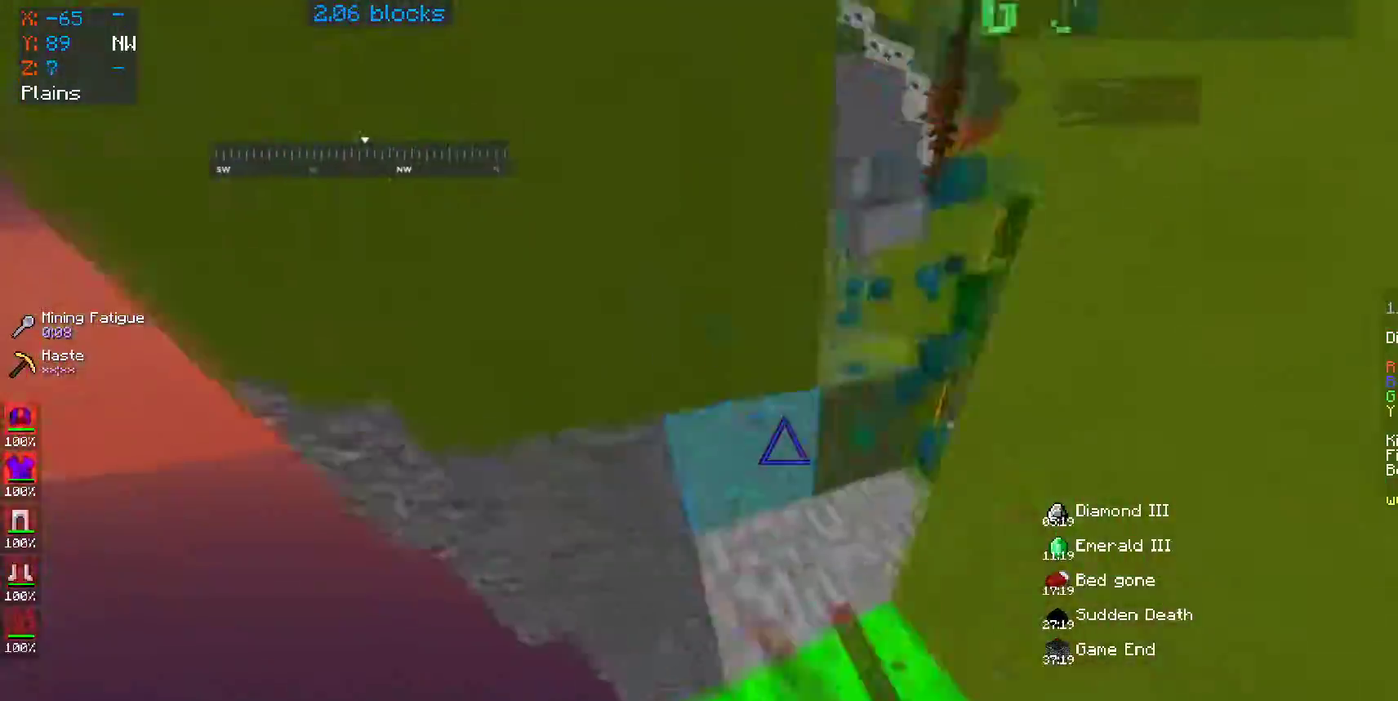
{"keys": ["a", "space", "w"], "mouse": [], "events": [[17, "mouse_left", "down"], [50, "mouse_left", "up"], [100, "a", "up"], [150, "mouse_left", "down"], [200, "mouse_left", "up"], [300, "a", "down"], [300, "mouse_left", "down"], [400, "mouse_left", "up"], [400, "space", "down"], [450, "mouse_left", "down"], [500, "mouse_left", "up"]]}
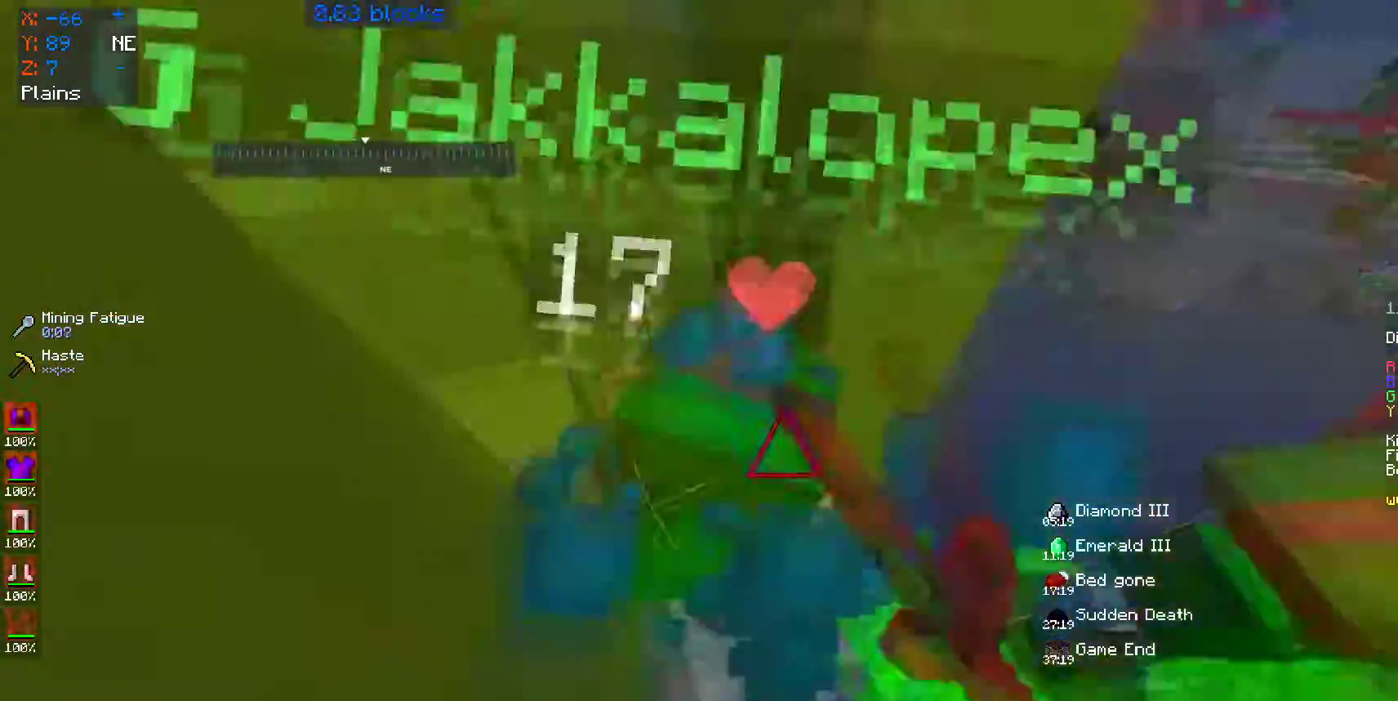
{"keys": ["a"], "mouse": [], "events": [[50, "w", "up"], [100, "mouse_left", "down"], [150, "mouse_left", "up"], [200, "w", "down"], [250, "mouse_left", "down"], [250, "space", "up"], [300, "mouse_left", "up"], [350, "a", "up"], [400, "a", "down"], [400, "mouse_left", "down"], [400, "w", "up"], [450, "mouse_left", "up"]]}
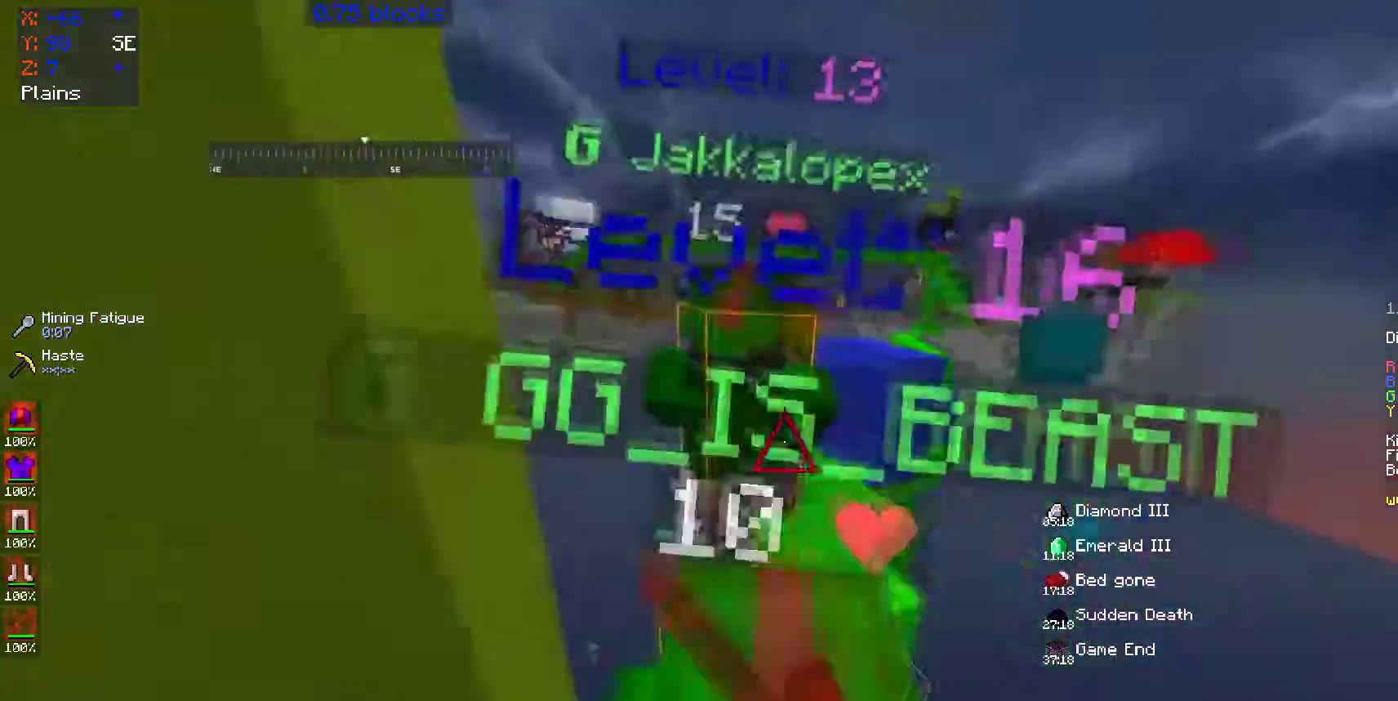
{"keys": ["d", "s"], "mouse": ["left"], "events": [[50, "mouse_left", "down"], [50, "s", "down"], [100, "mouse_left", "up"], [150, "mouse_left", "down"], [250, "mouse_left", "up"], [250, "s", "up"], [300, "a", "up"], [300, "d", "down"], [300, "mouse_left", "down"], [300, "s", "down"], [400, "mouse_left", "up"], [450, "mouse_left", "down"]]}
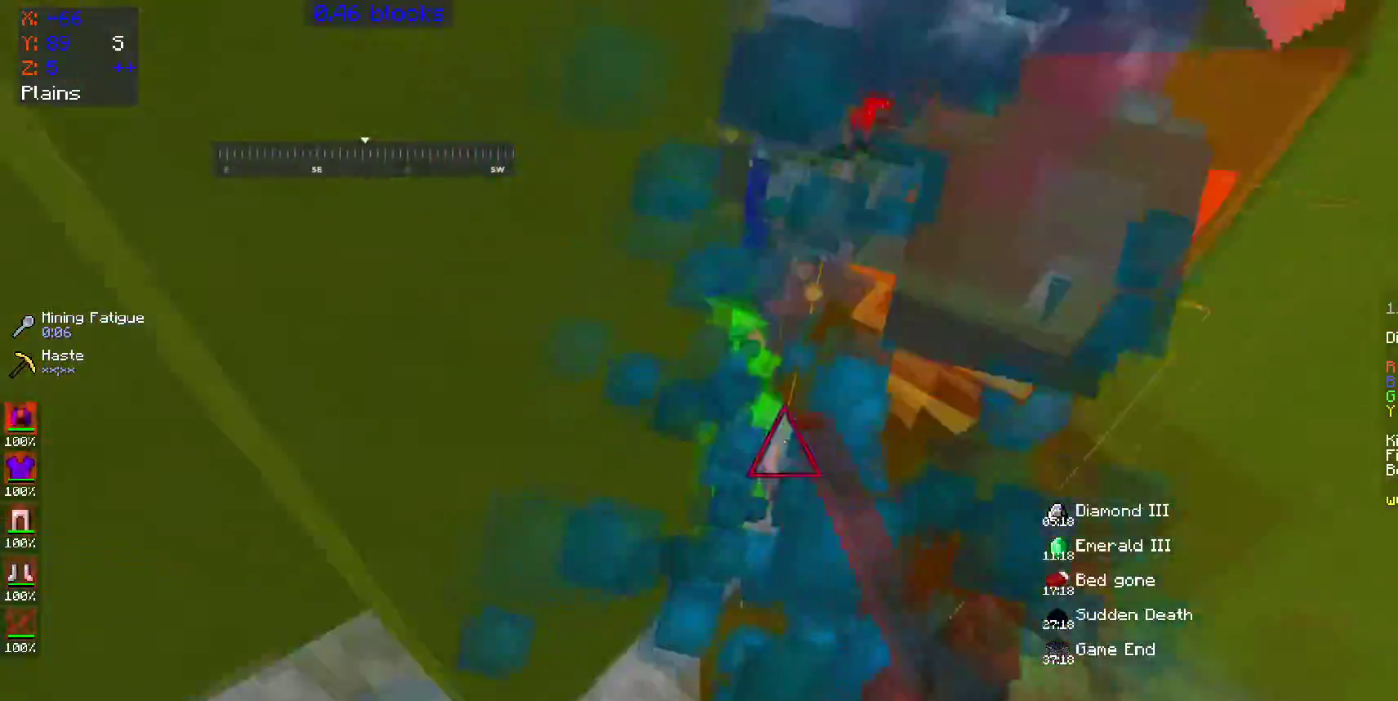
{"keys": ["w"], "mouse": ["left"], "events": [[50, "mouse_left", "up"], [100, "d", "up"], [133, "mouse_left", "down"], [250, "mouse_left", "up"], [300, "mouse_left", "down"], [300, "s", "up"], [400, "mouse_left", "up"], [400, "w", "down"], [450, "mouse_left", "down"]]}
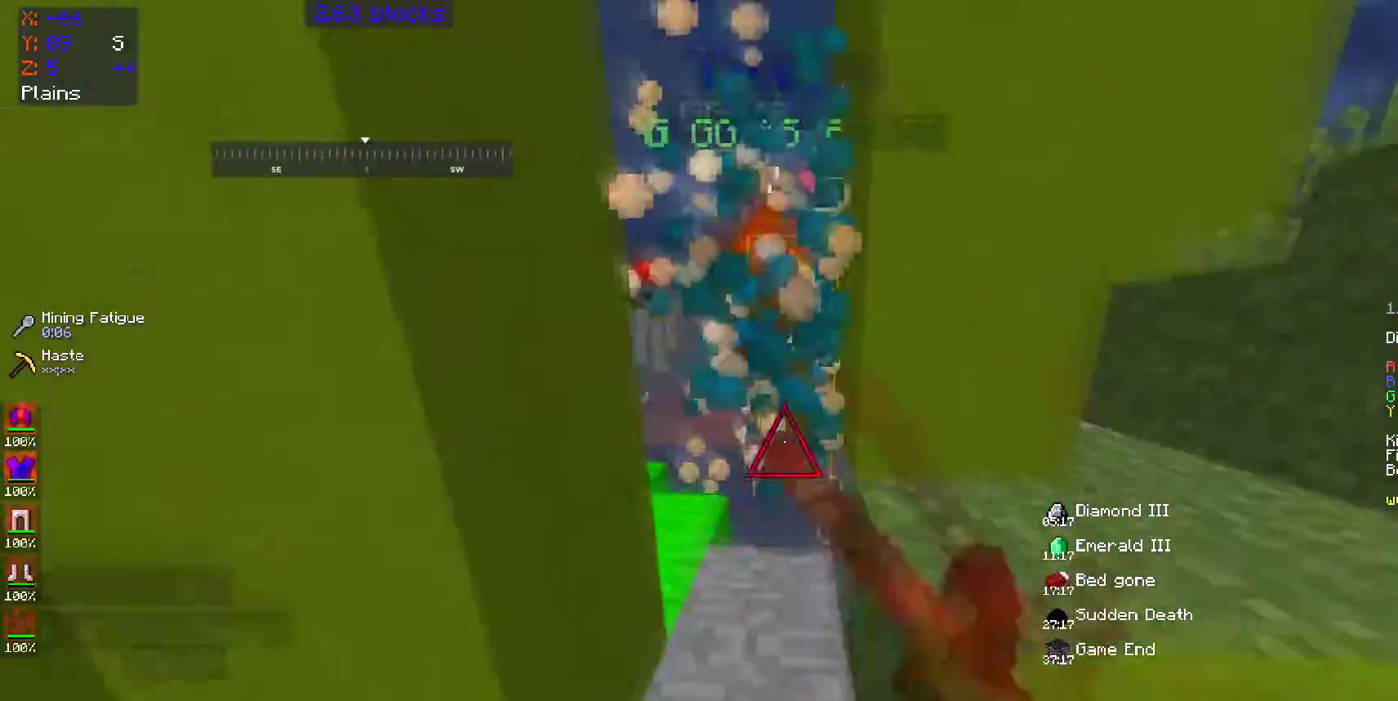
{"keys": ["s"], "mouse": ["right"], "events": [[50, "mouse_left", "up"], [100, "mouse_left", "down"], [200, "mouse_left", "up"], [200, "w", "up"], [250, "mouse_left", "down"], [350, "mouse_left", "up"], [433, "mouse_right", "down"], [500, "s", "down"]]}
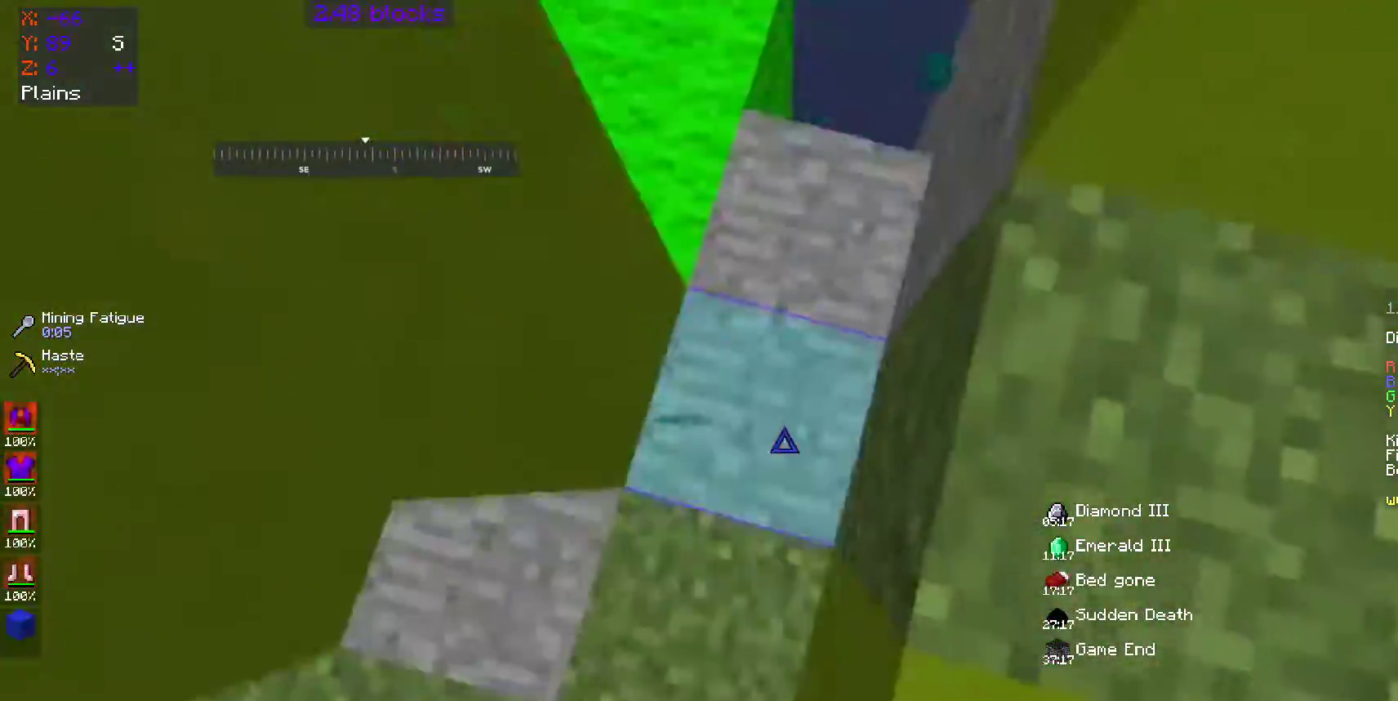
{"keys": [], "mouse": [], "events": [[100, "mouse_right", "up"], [150, "mouse_right", "down"], [150, "s", "up"], [200, "mouse_right", "up"], [250, "mouse_right", "down"], [300, "mouse_right", "up"], [350, "d", "down"], [400, "d", "up"], [400, "mouse_right", "down"], [450, "mouse_right", "up"]]}
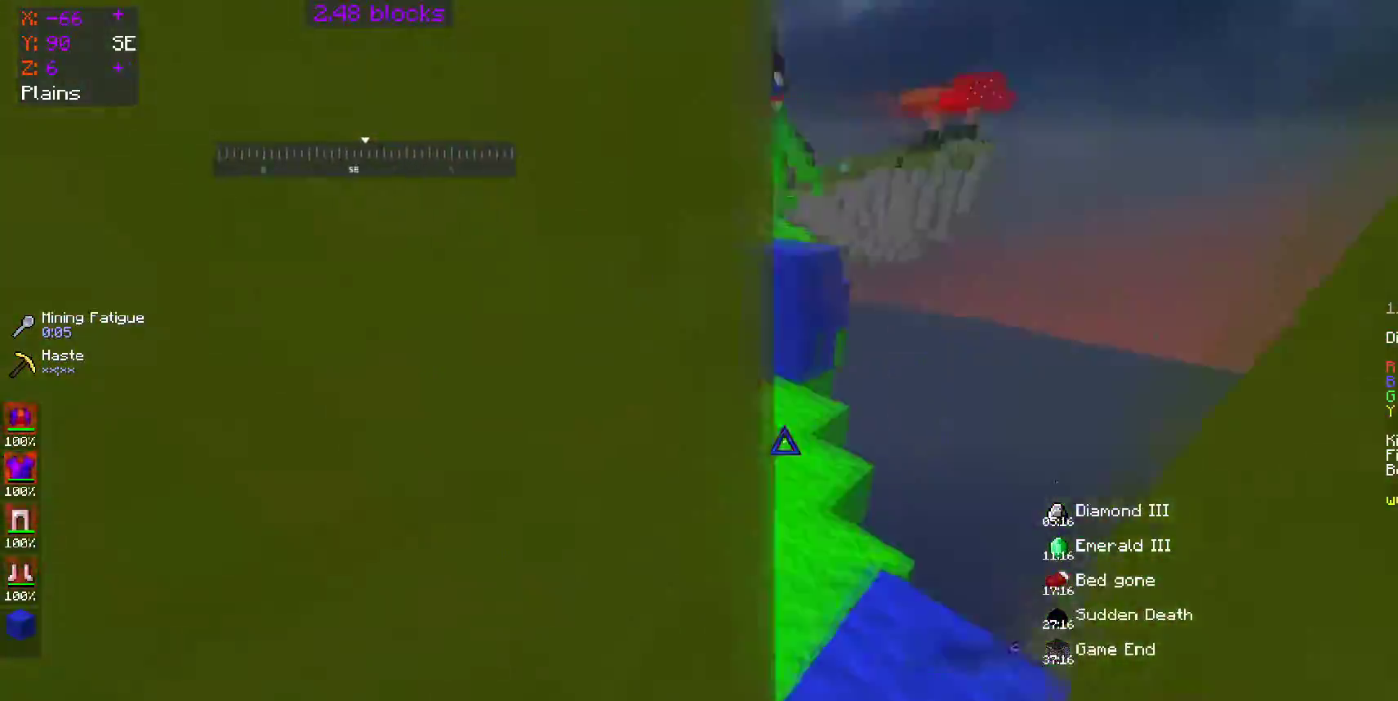
{"keys": ["a", "w"], "mouse": ["left"], "events": [[50, "w", "down"], [283, "a", "down"], [350, "mouse_left", "down"], [400, "mouse_left", "up"], [500, "mouse_left", "down"]]}
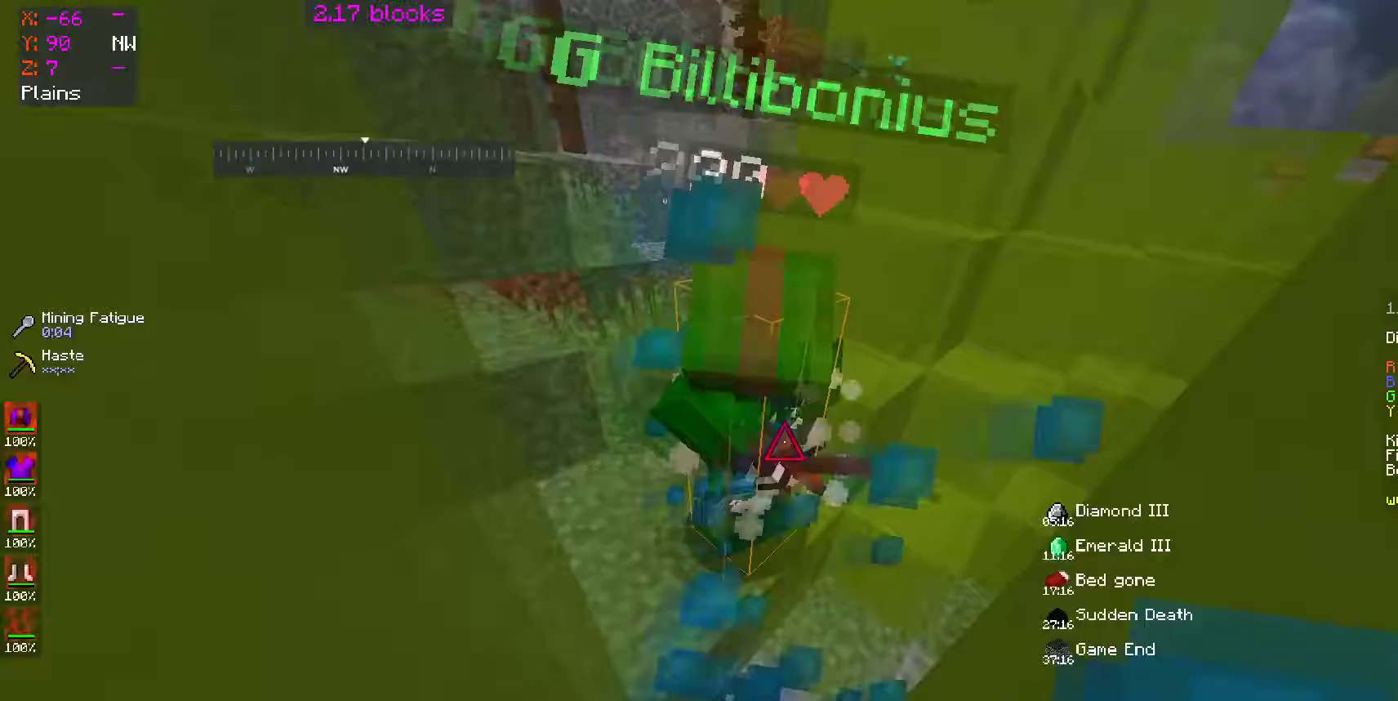
{"keys": ["w"], "mouse": [], "events": [[50, "mouse_left", "up"], [100, "mouse_left", "down"], [200, "mouse_left", "up"], [250, "a", "up"], [300, "mouse_left", "down"], [350, "mouse_left", "up"], [400, "mouse_left", "down"], [500, "mouse_left", "up"]]}
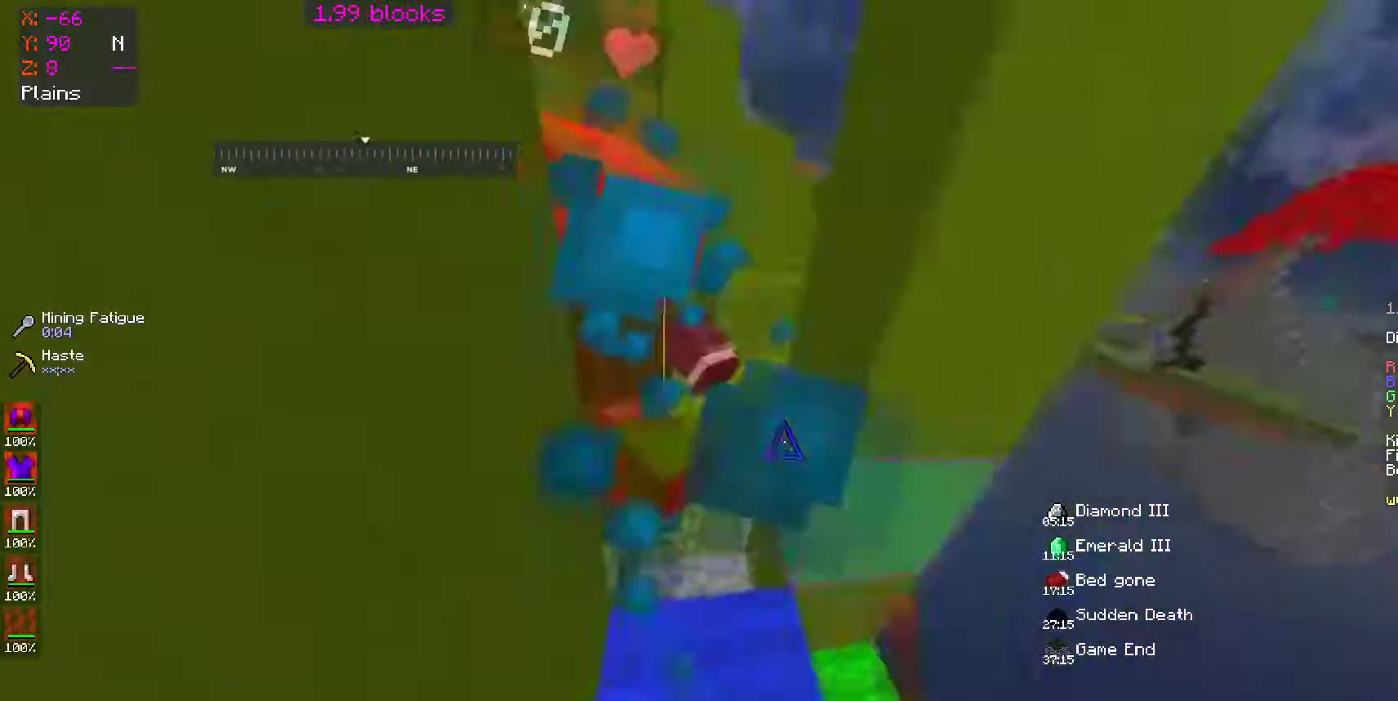
{"keys": ["w"], "mouse": ["left"], "events": [[50, "mouse_left", "down"], [150, "d", "down"], [150, "mouse_left", "up"], [200, "d", "up"], [200, "mouse_left", "down"], [300, "mouse_left", "up"], [350, "mouse_left", "down"], [450, "mouse_left", "up"], [500, "mouse_left", "down"]]}
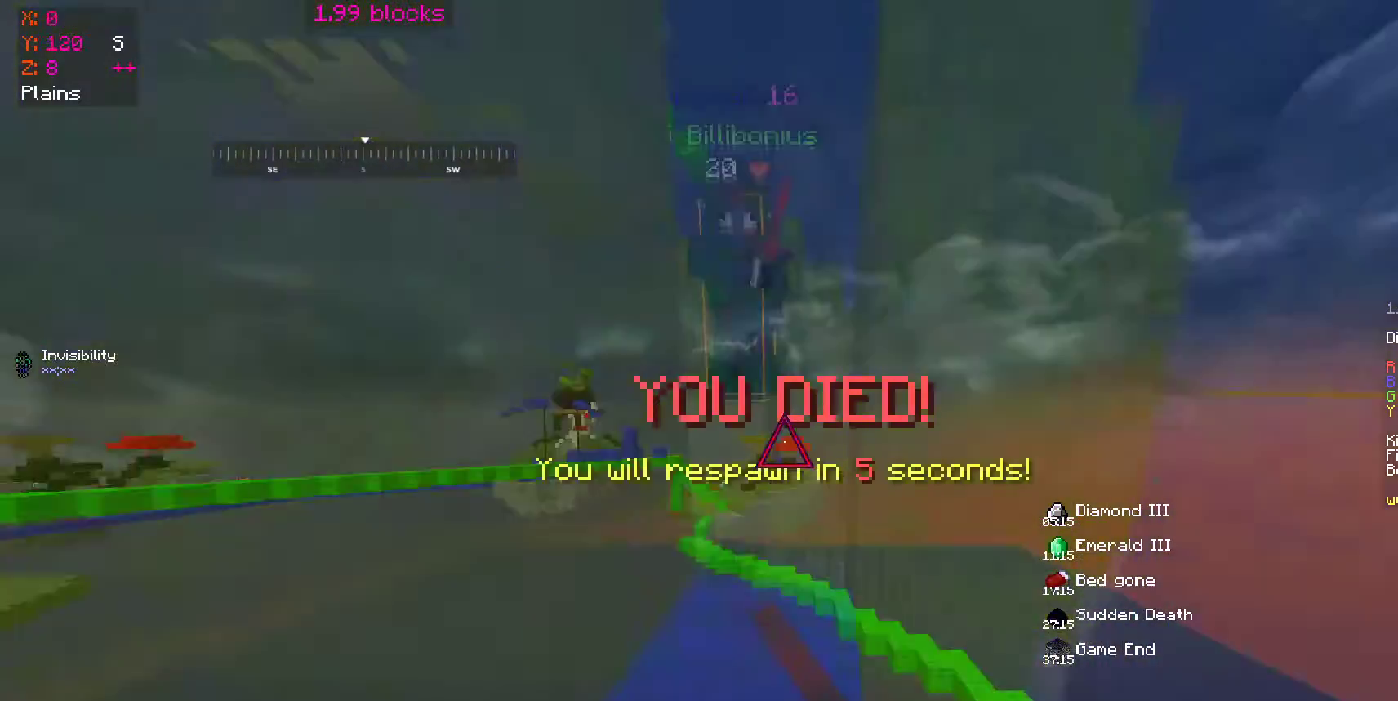
{"keys": [], "mouse": [], "events": [[67, "mouse_left", "up"], [250, "w", "up"]]}
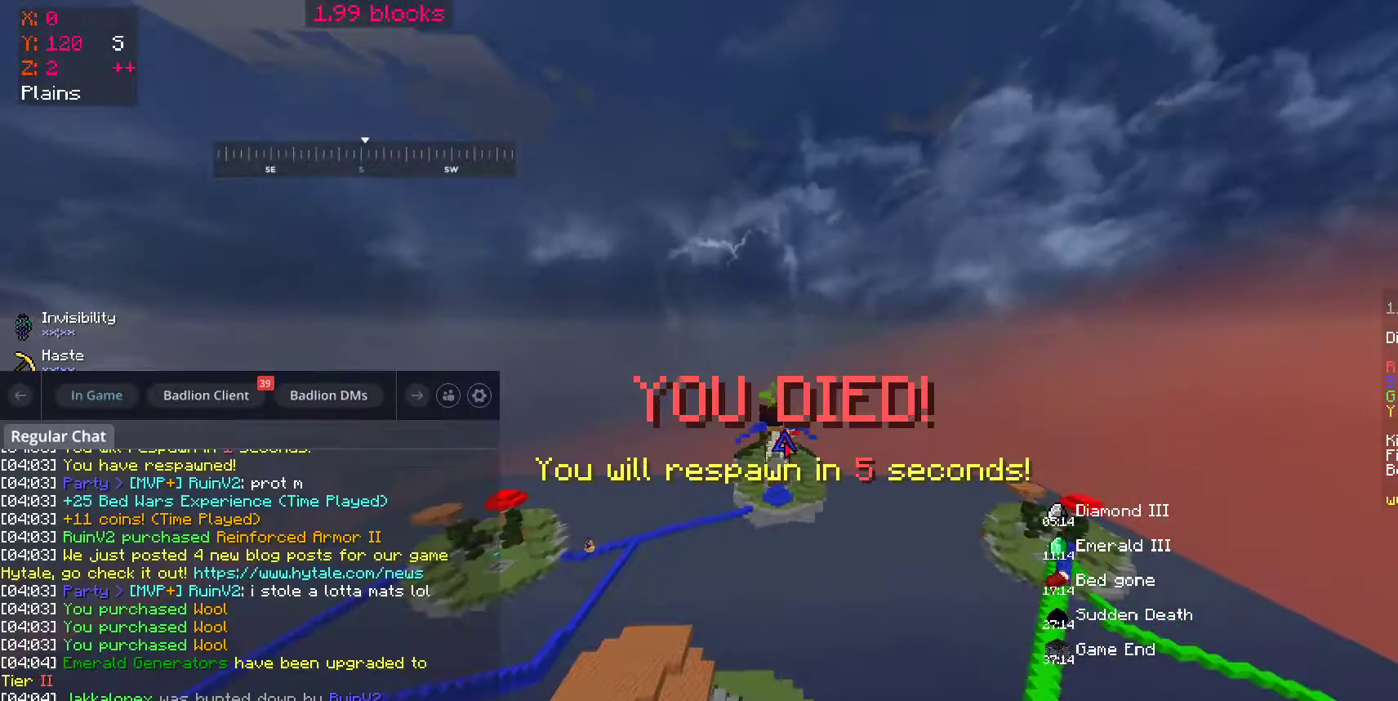
{"keys": [], "mouse": [], "events": []}
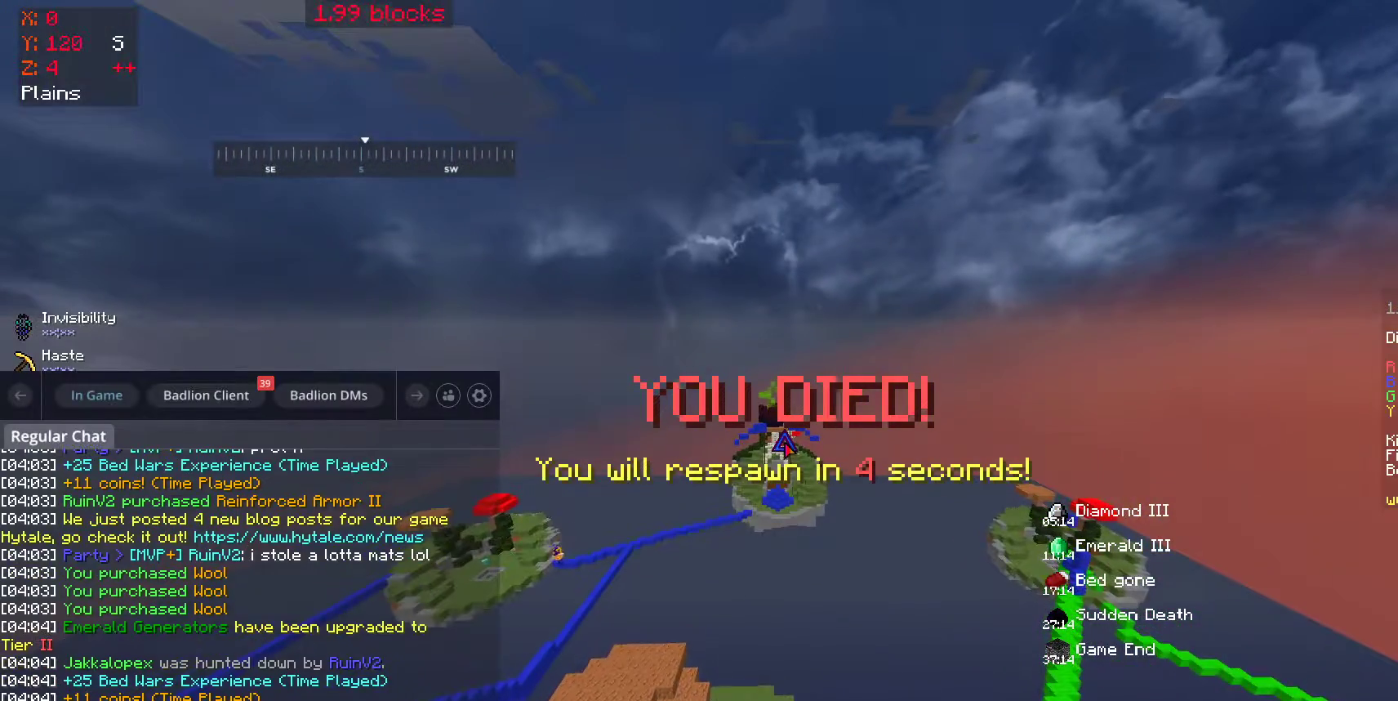
{"keys": [], "mouse": [], "events": []}
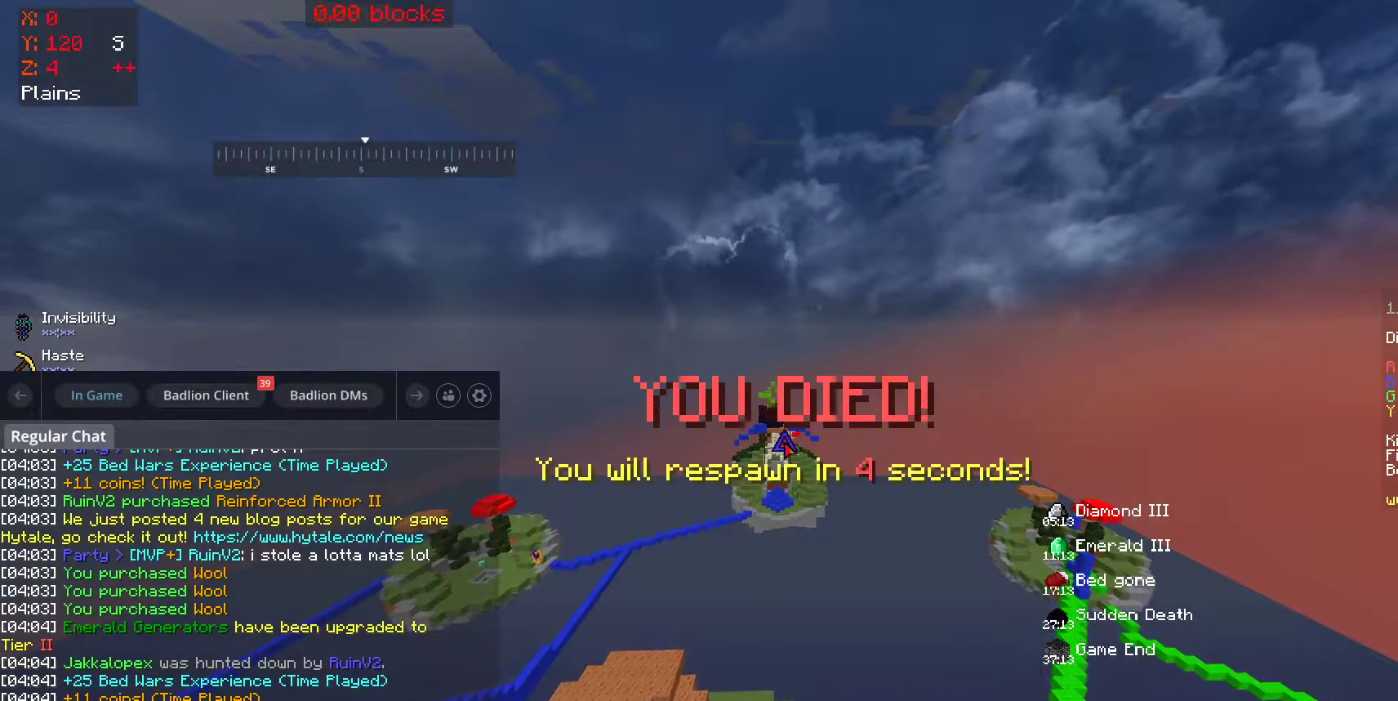
{"keys": [], "mouse": [], "events": []}
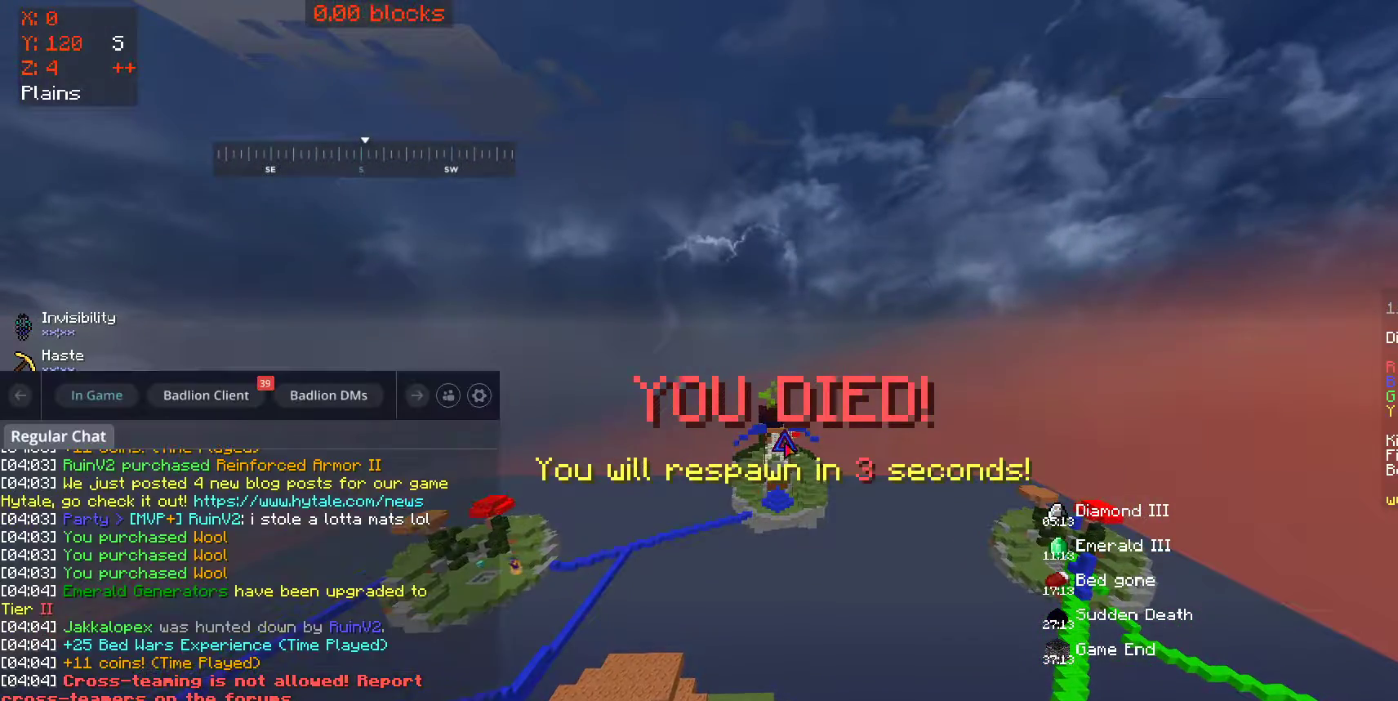
{"keys": [], "mouse": [], "events": []}
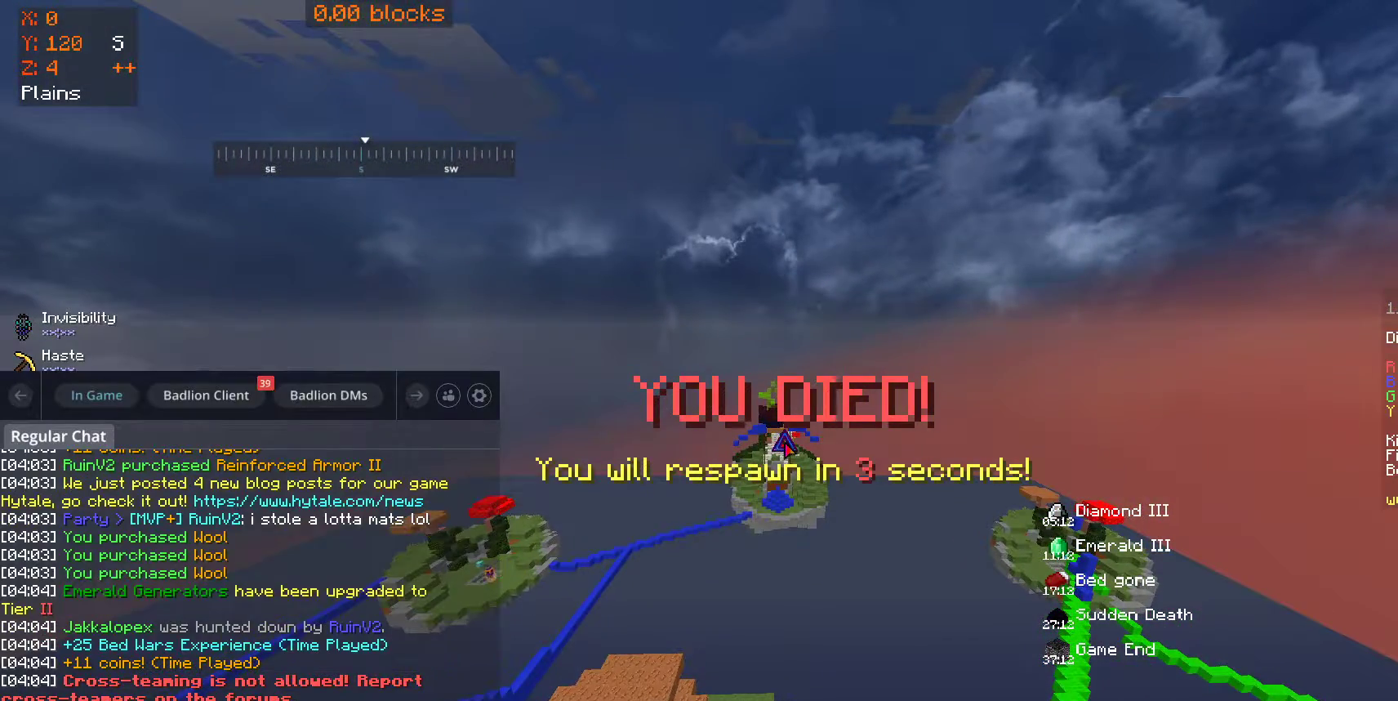
{"keys": [], "mouse": [], "events": []}
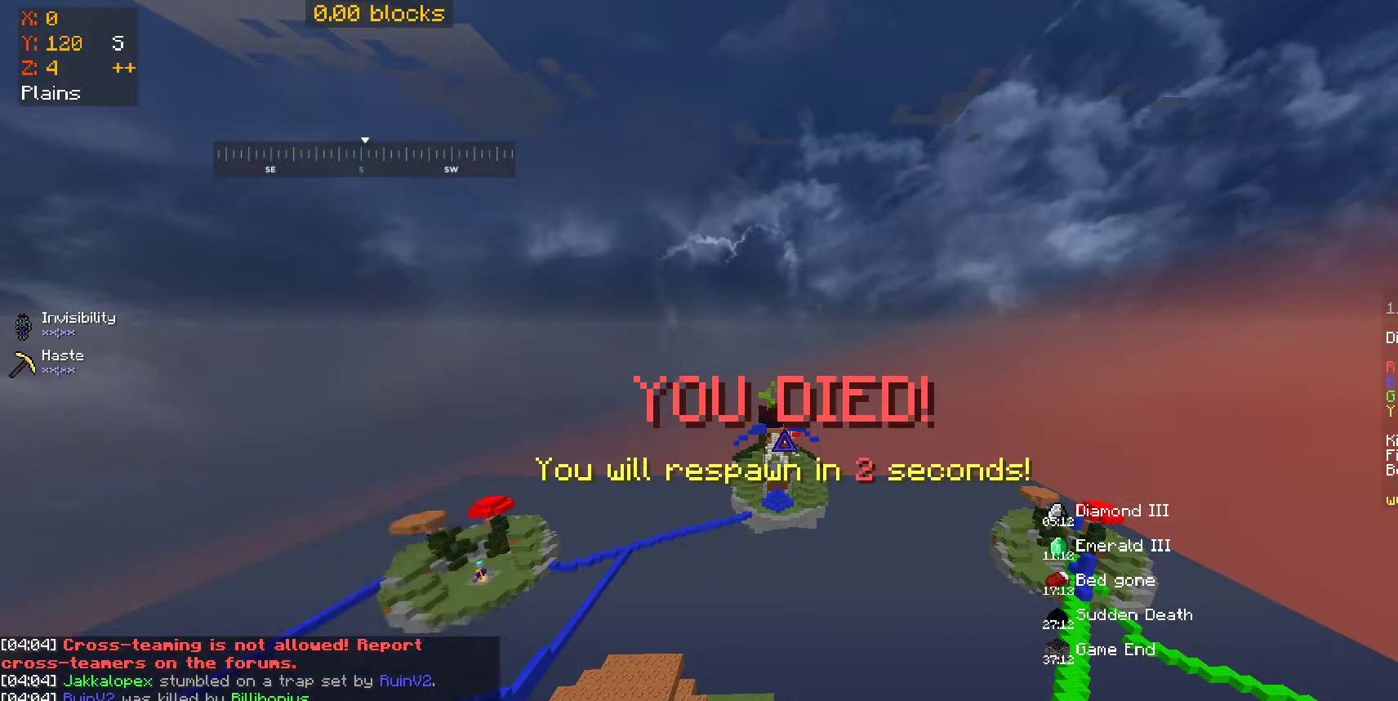
{"keys": [], "mouse": [], "events": []}
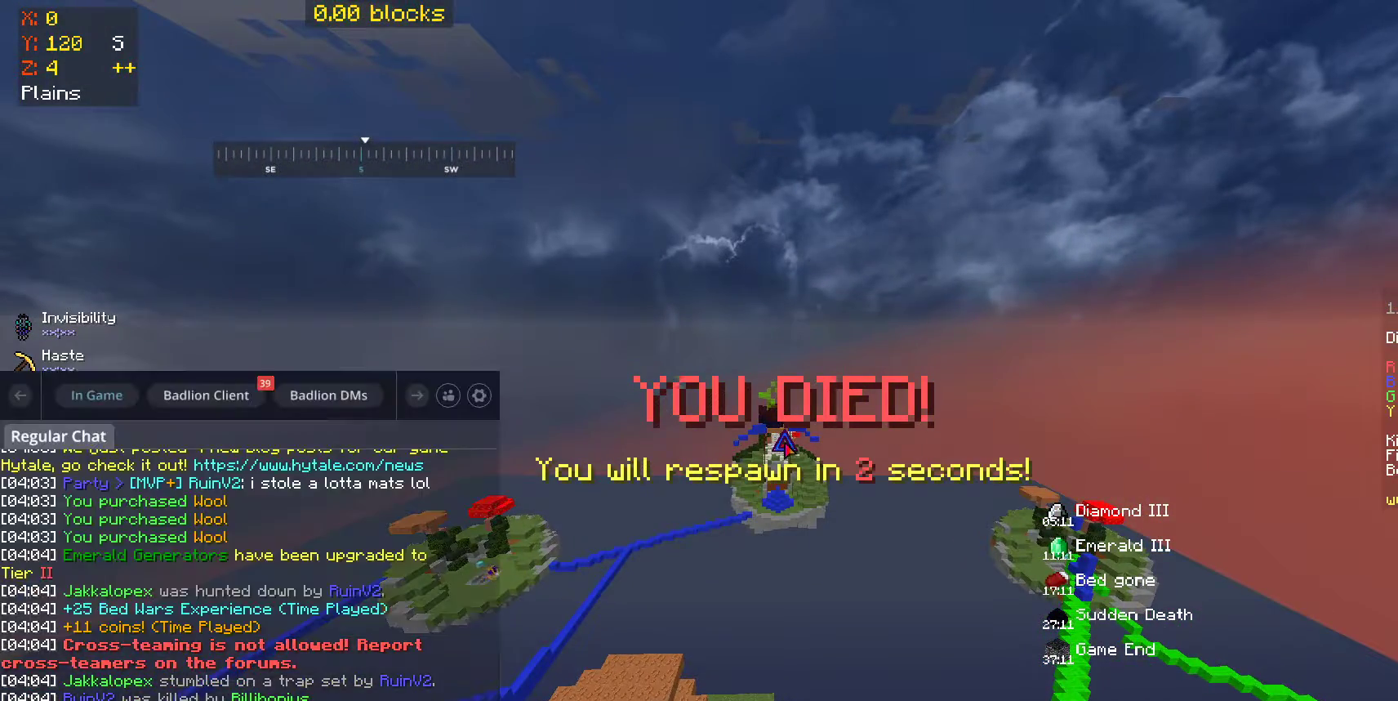
{"keys": ["s"], "mouse": [], "events": [[400, "s", "down"]]}
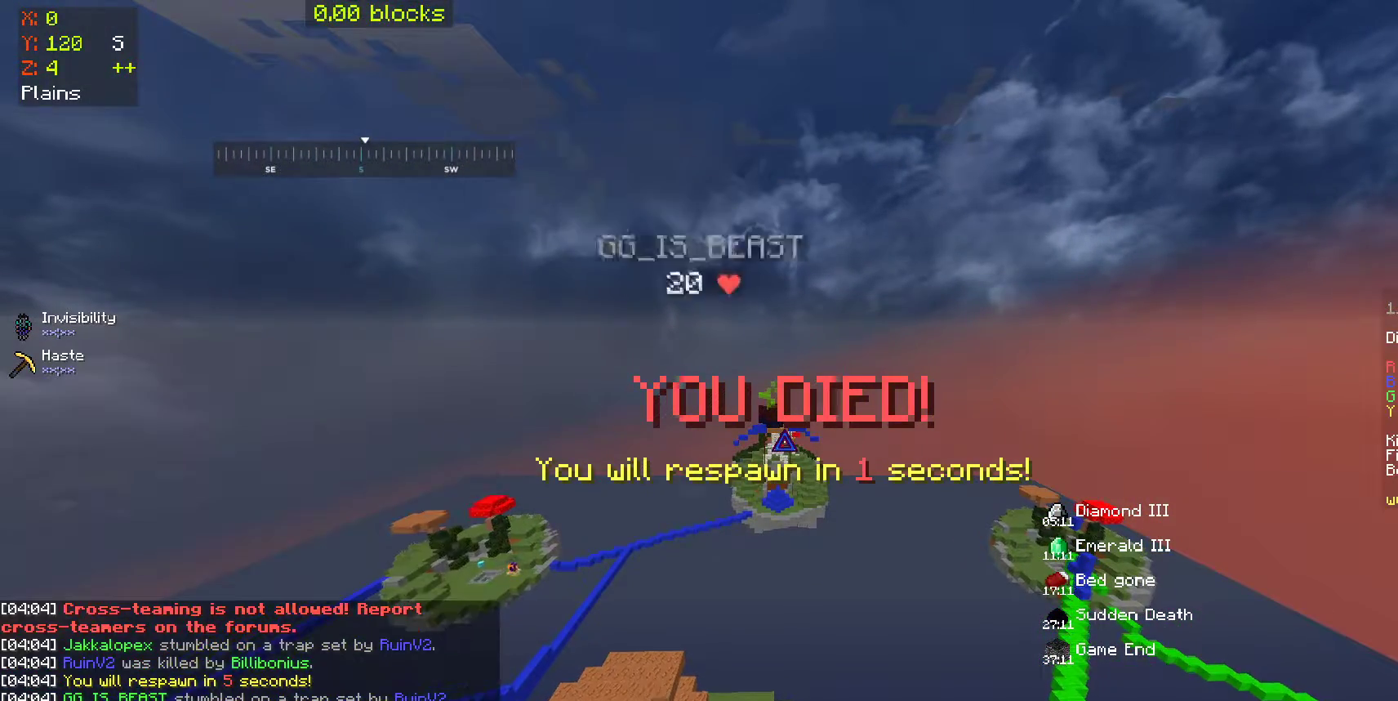
{"keys": ["s"], "mouse": [], "events": []}
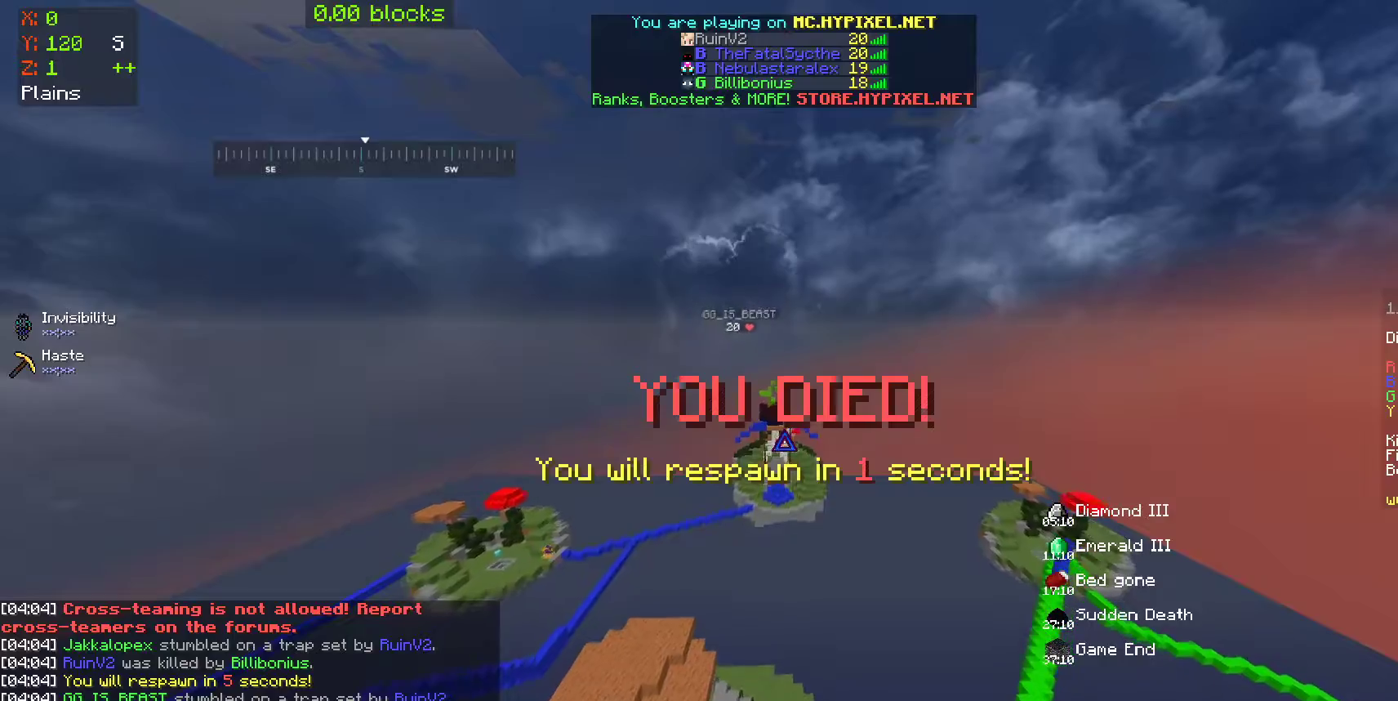
{"keys": ["s"], "mouse": ["left"], "events": [[50, "mouse_left", "down"], [100, "mouse_left", "up"], [200, "mouse_left", "down"], [250, "mouse_left", "up"], [333, "mouse_left", "down"], [400, "mouse_left", "up"], [433, "mouse_left", "down"]]}
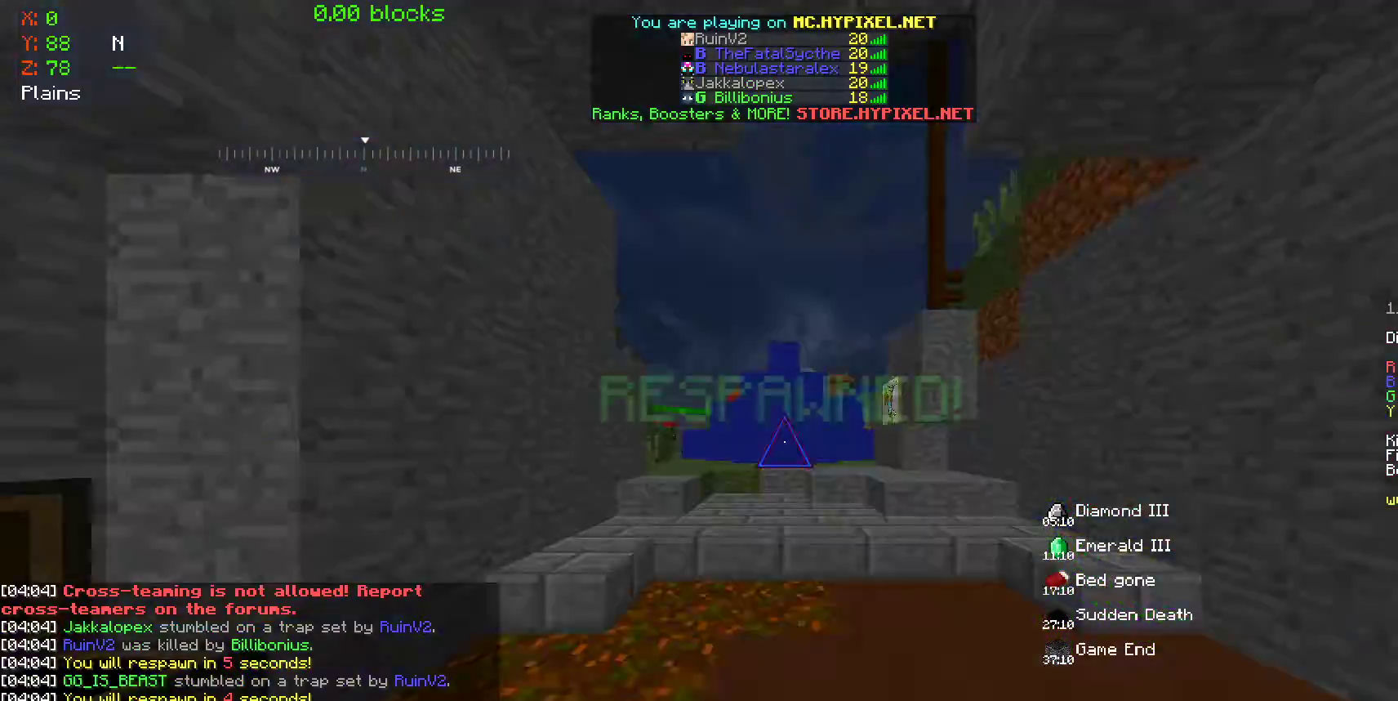
{"keys": ["s"], "mouse": [], "events": [[50, "mouse_left", "up"]]}
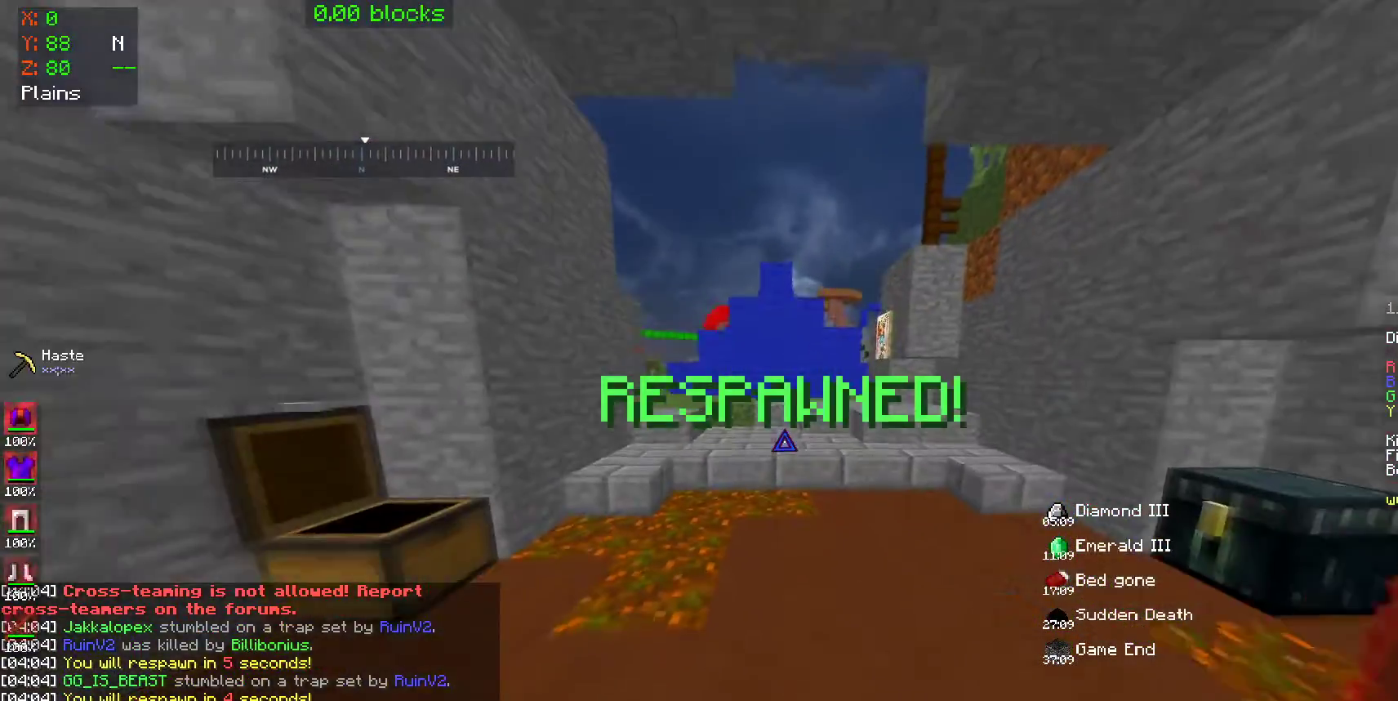
{"keys": [], "mouse": [], "events": [[500, "s", "up"]]}
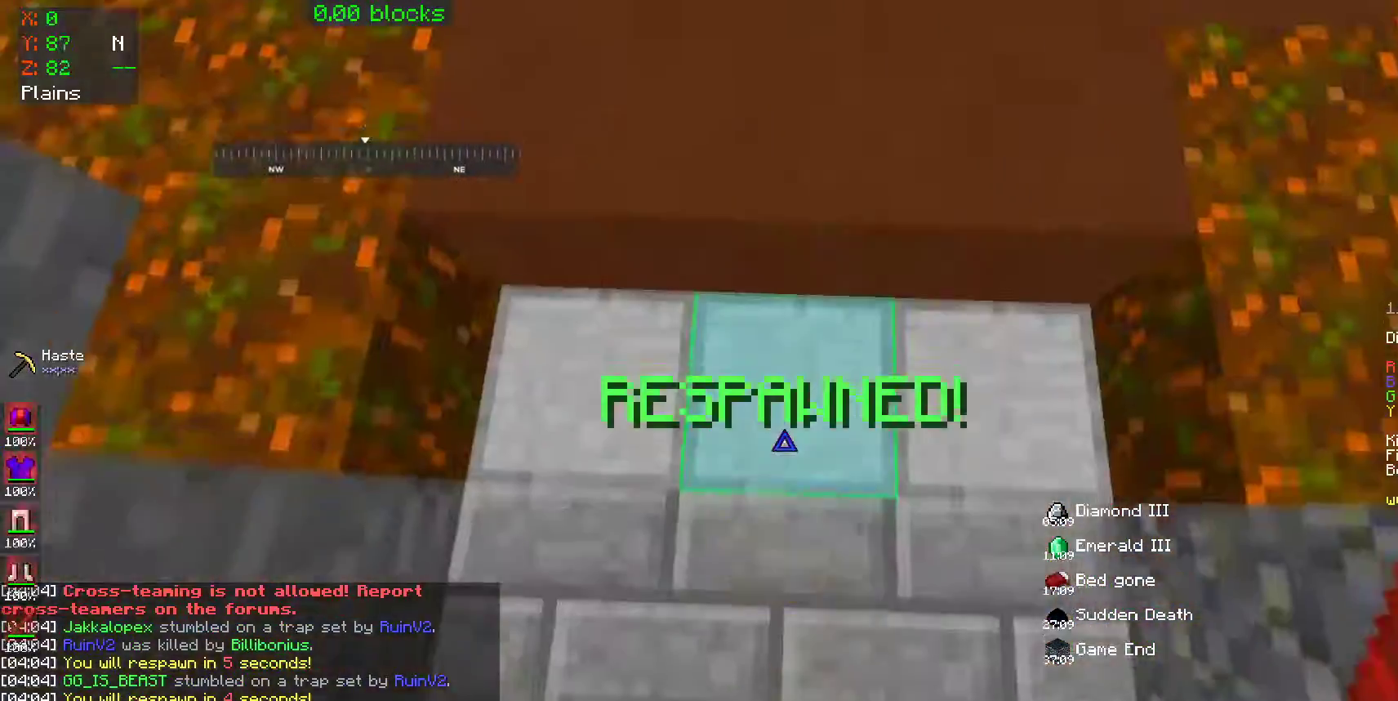
{"keys": ["a"], "mouse": [], "events": [[100, "w", "down"], [300, "w", "up"], [450, "a", "down"]]}
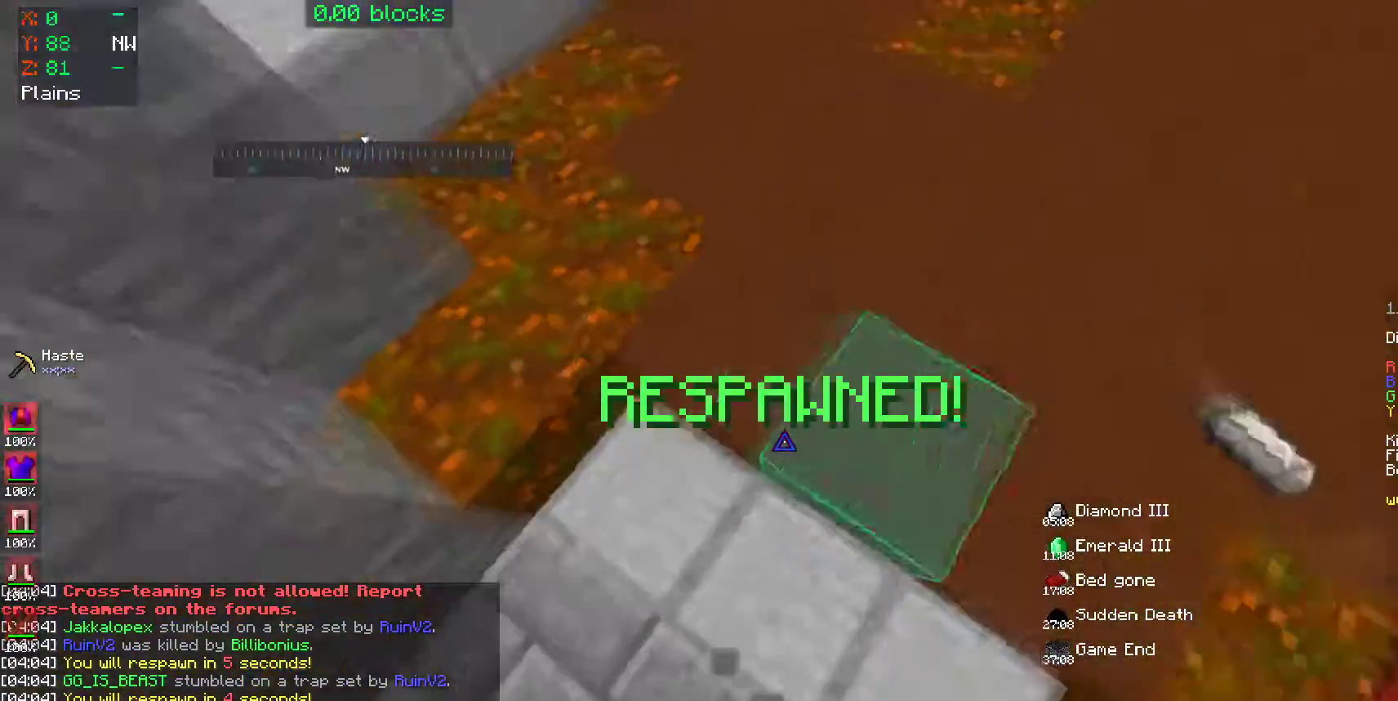
{"keys": ["w"], "mouse": [], "events": [[50, "s", "down"], [400, "a", "up"], [400, "s", "up"], [500, "w", "down"]]}
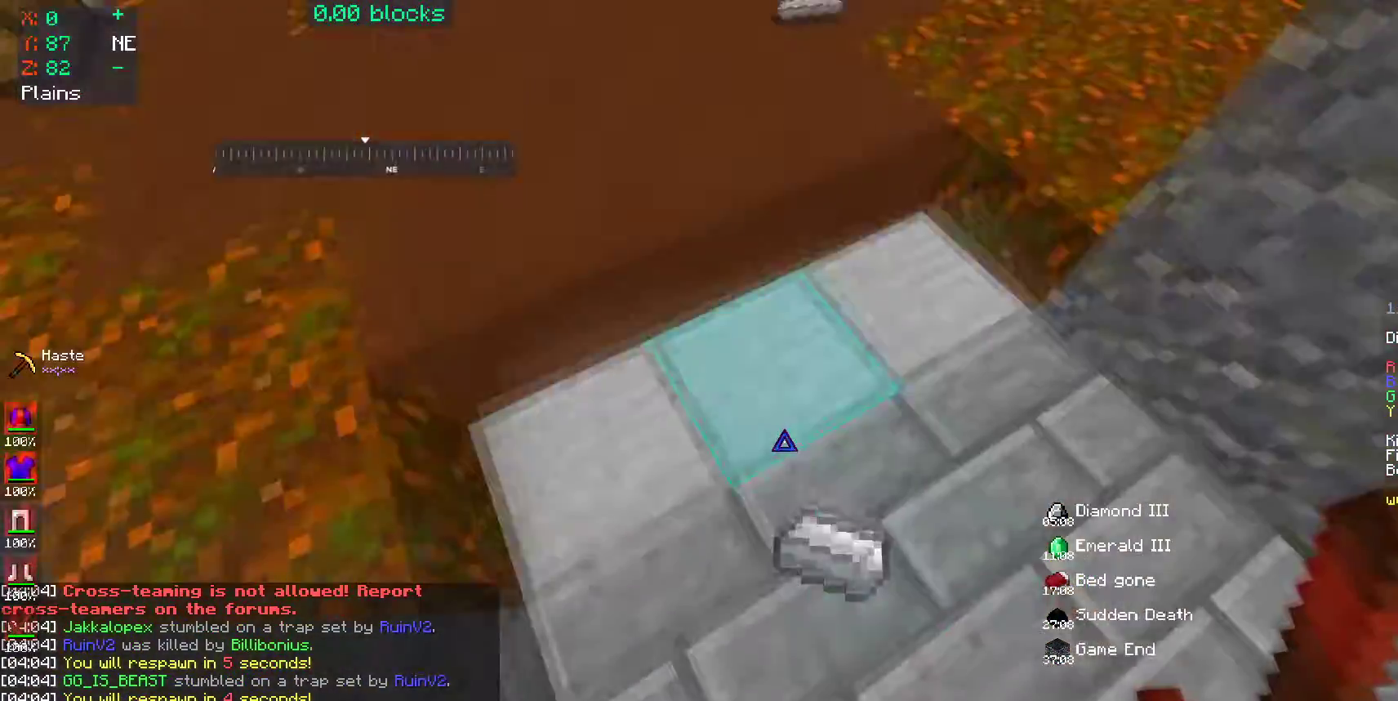
{"keys": ["w"], "mouse": [], "events": []}
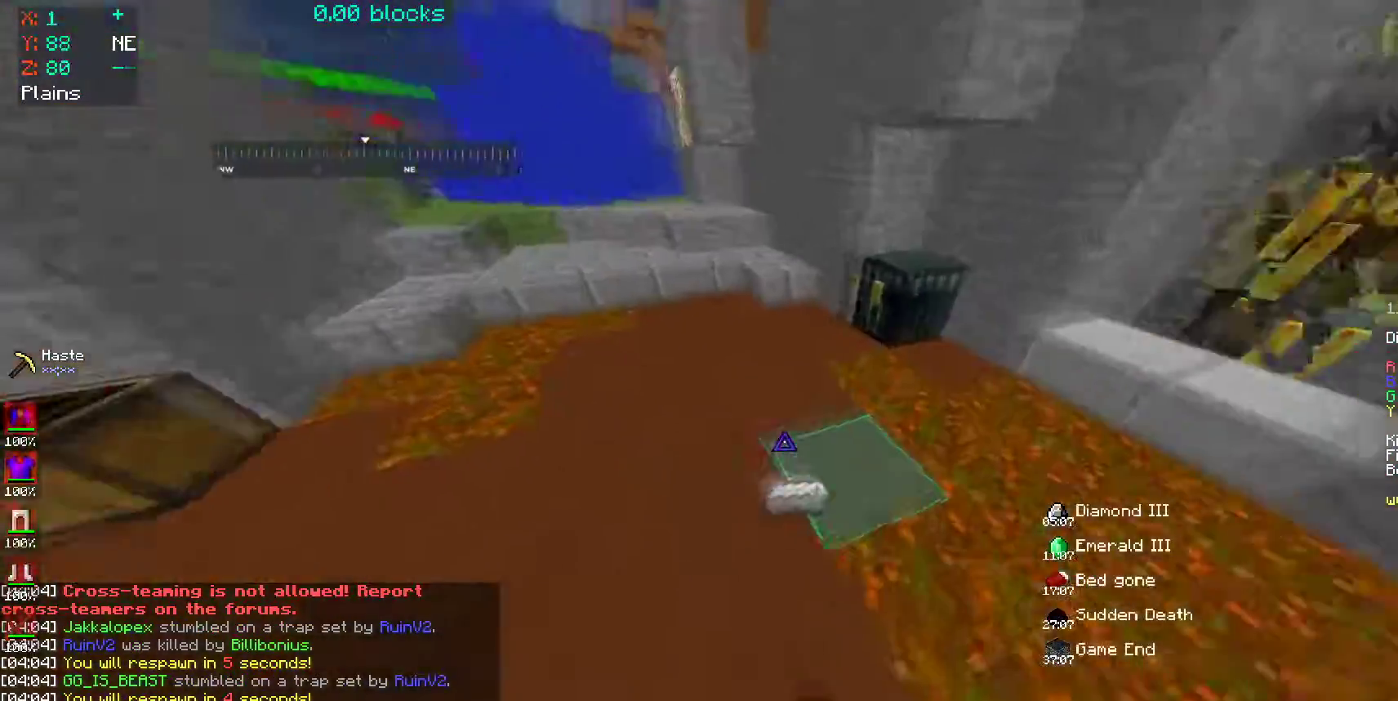
{"keys": ["a", "w"], "mouse": [], "events": [[500, "a", "down"]]}